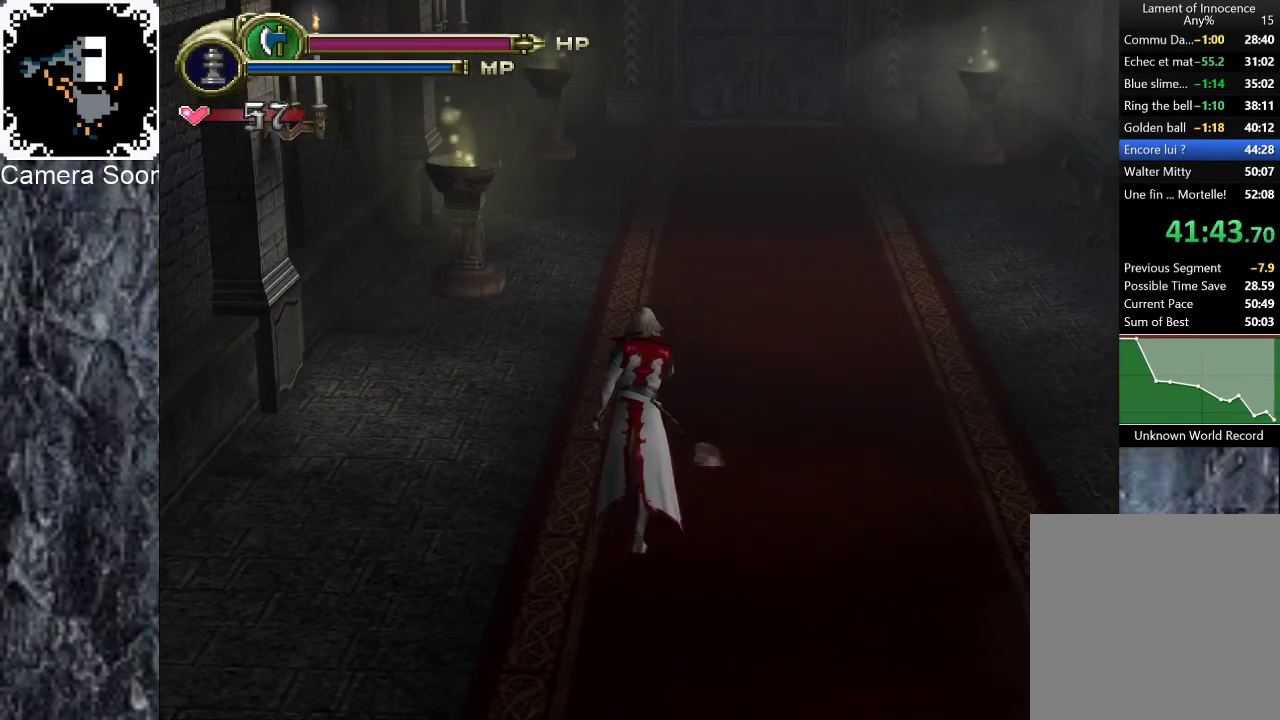
Gameplay with a controller (Xbox layout); each line is a JSON object with the inputs held at the frame after it. "events" lists button and stick changes between this image and that frame as [ms after this image, input, new state], when the widget could be followed in between. Not read: L3 R3.
{"buttons": [], "left_stick": "up", "right_stick": "center", "events": [[100, "B", "down"], [320, "B", "up"]]}
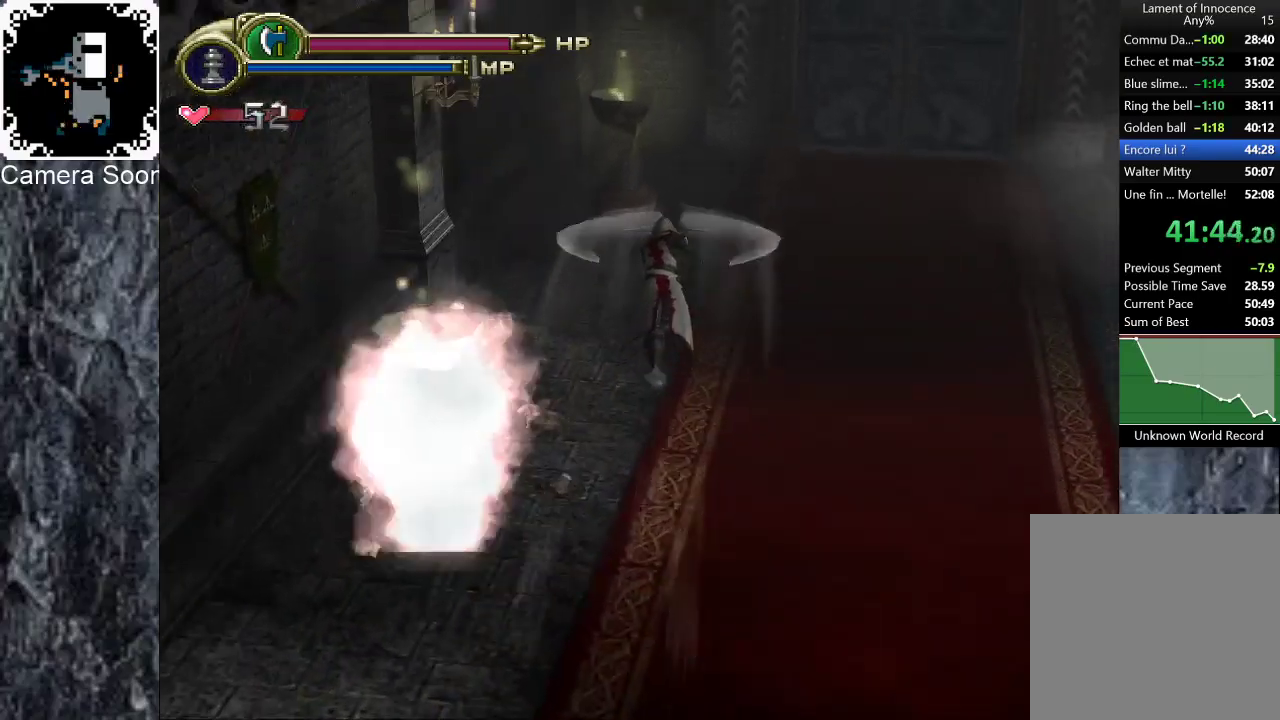
{"buttons": [], "left_stick": "up", "right_stick": "center", "events": []}
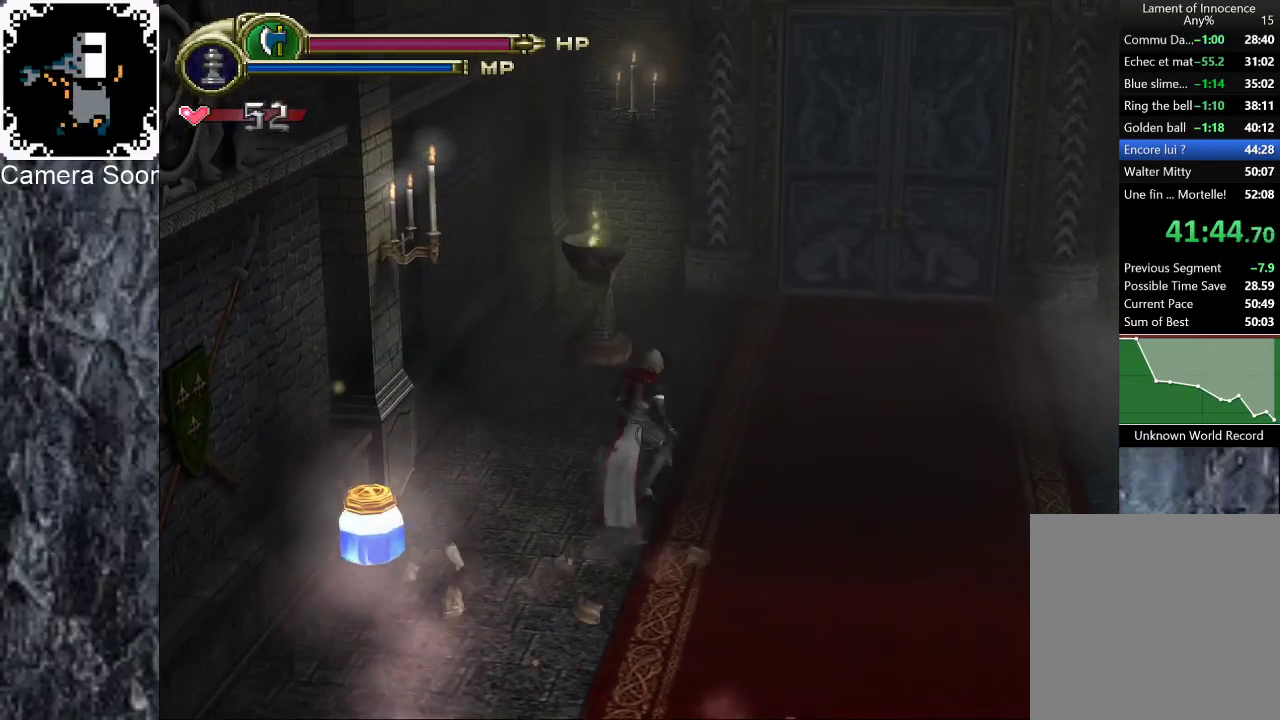
{"buttons": [], "left_stick": "up-left", "right_stick": "center", "events": [[460, "left_stick", "up-left"]]}
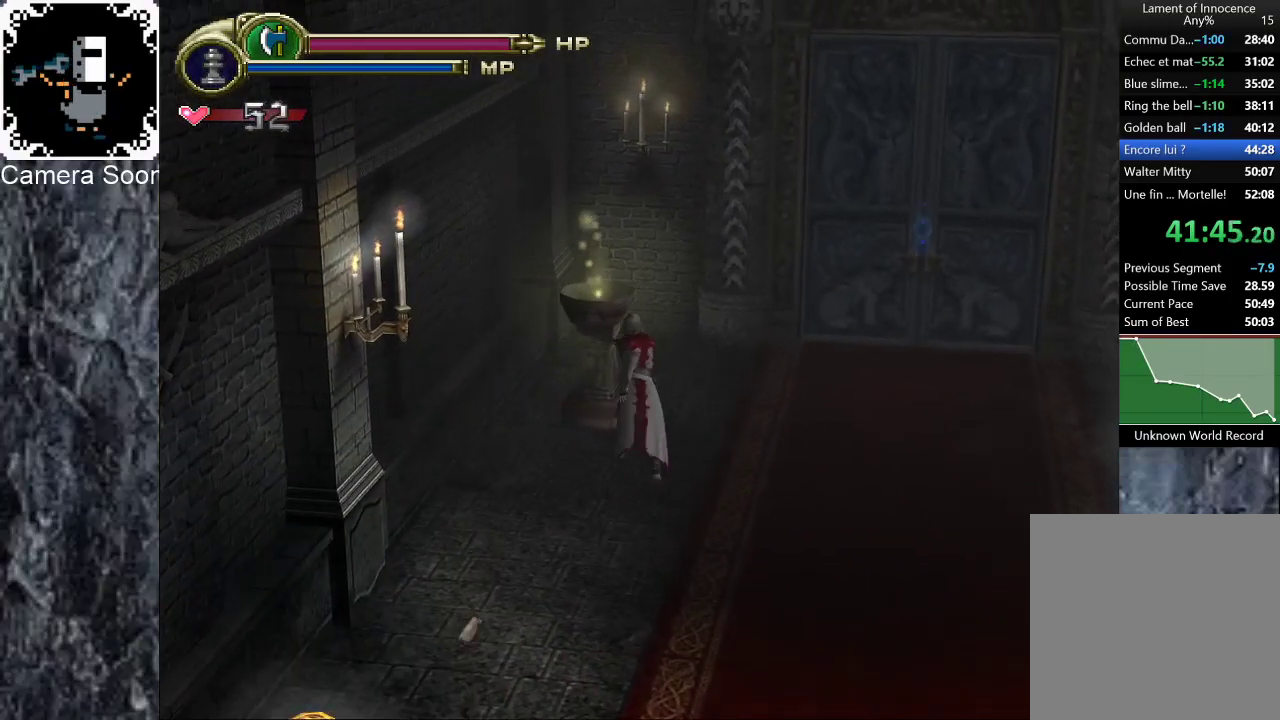
{"buttons": [], "left_stick": "up-right", "right_stick": "center", "events": [[260, "left_stick", "up"], [320, "left_stick", "up-right"]]}
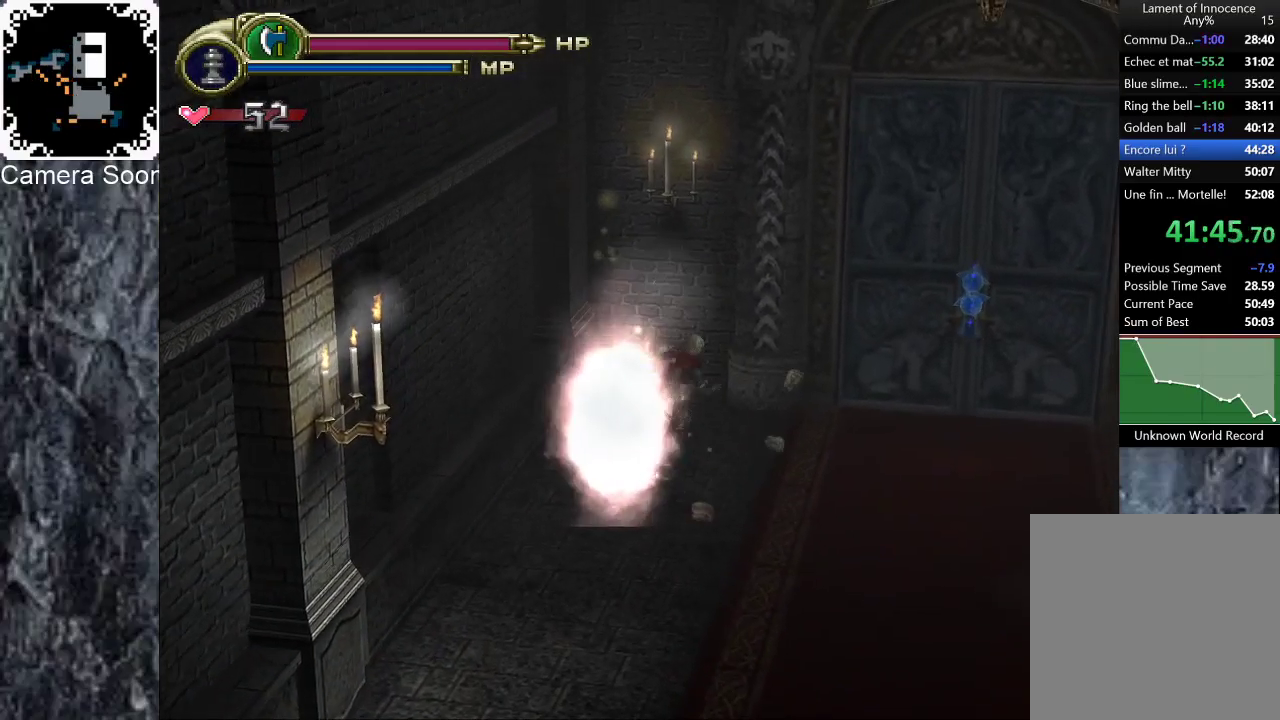
{"buttons": [], "left_stick": "up-right", "right_stick": "center", "events": [[40, "left_stick", "right"], [380, "left_stick", "up-right"]]}
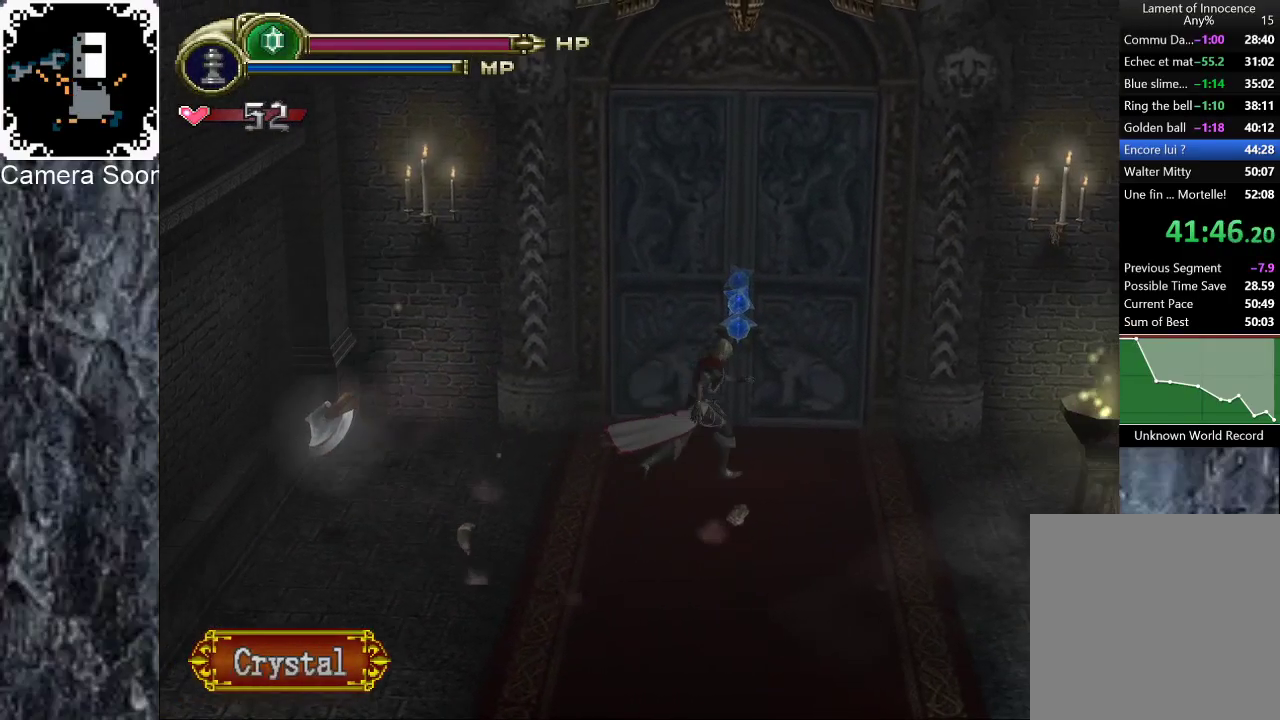
{"buttons": [], "left_stick": "up", "right_stick": "center", "events": [[80, "left_stick", "up"], [220, "X", "down"], [340, "X", "up"]]}
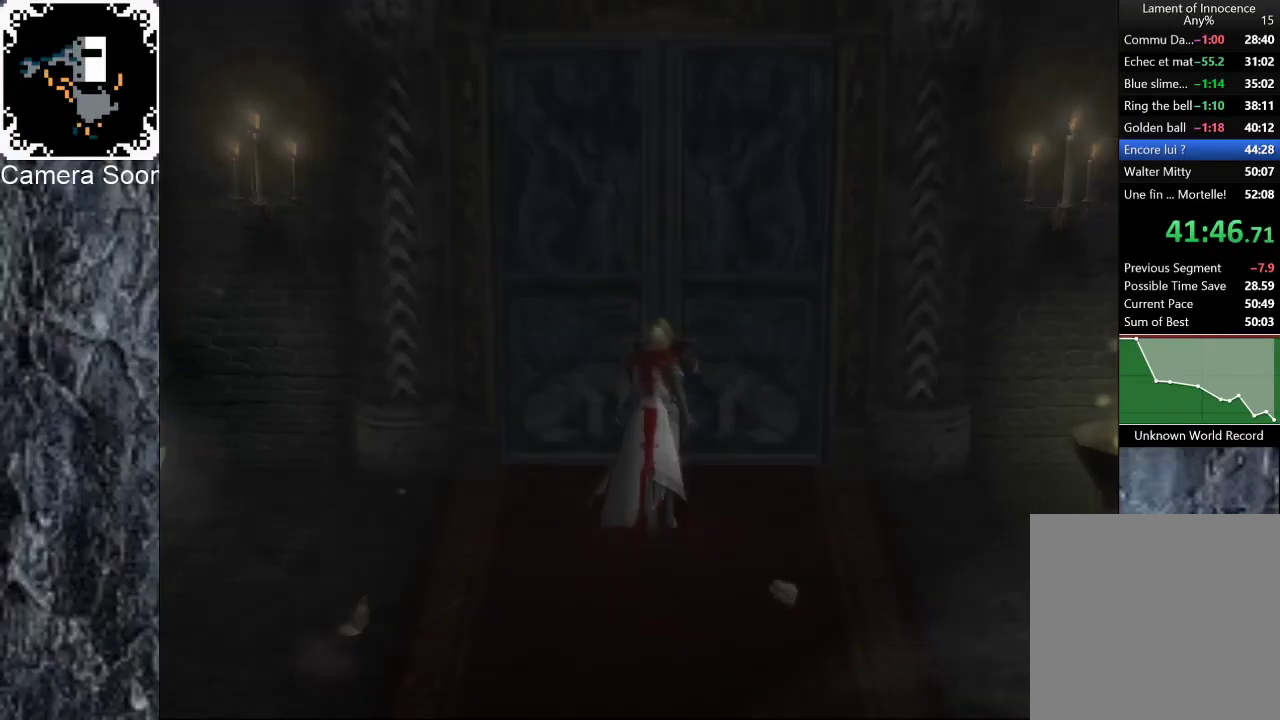
{"buttons": [], "left_stick": "center", "right_stick": "center", "events": [[20, "left_stick", "center"]]}
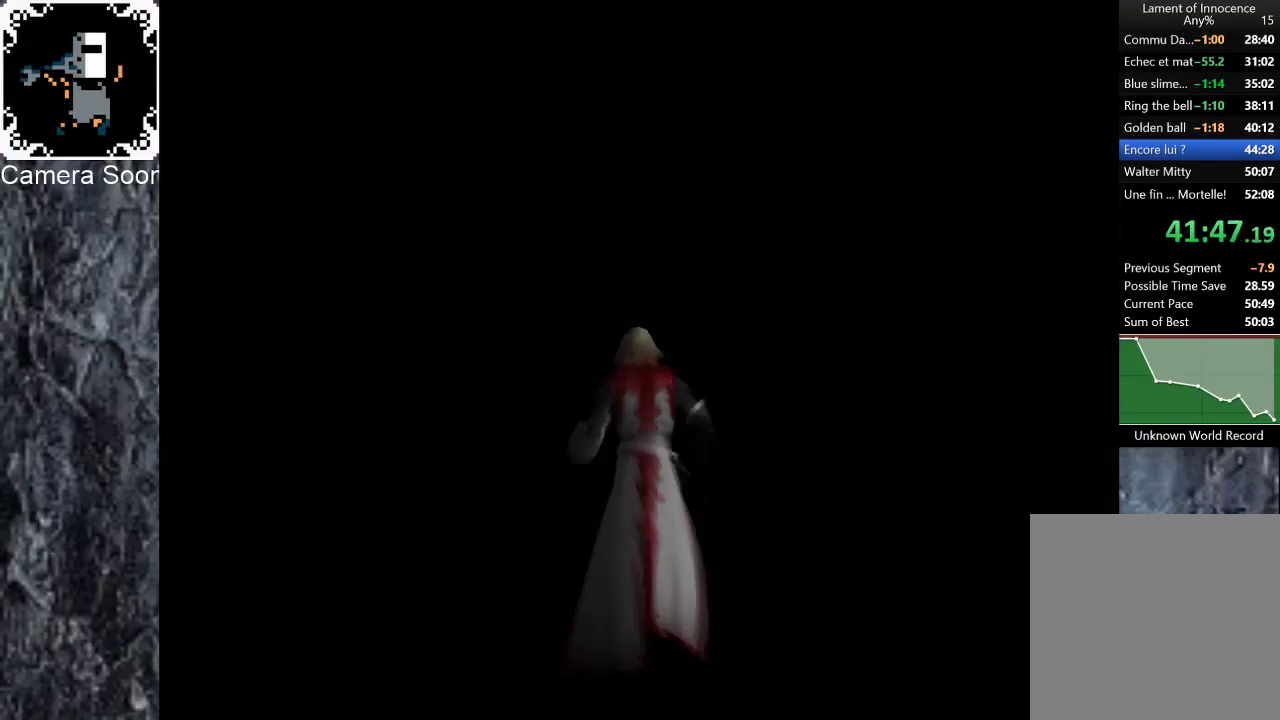
{"buttons": [], "left_stick": "left", "right_stick": "center", "events": [[280, "left_stick", "left"]]}
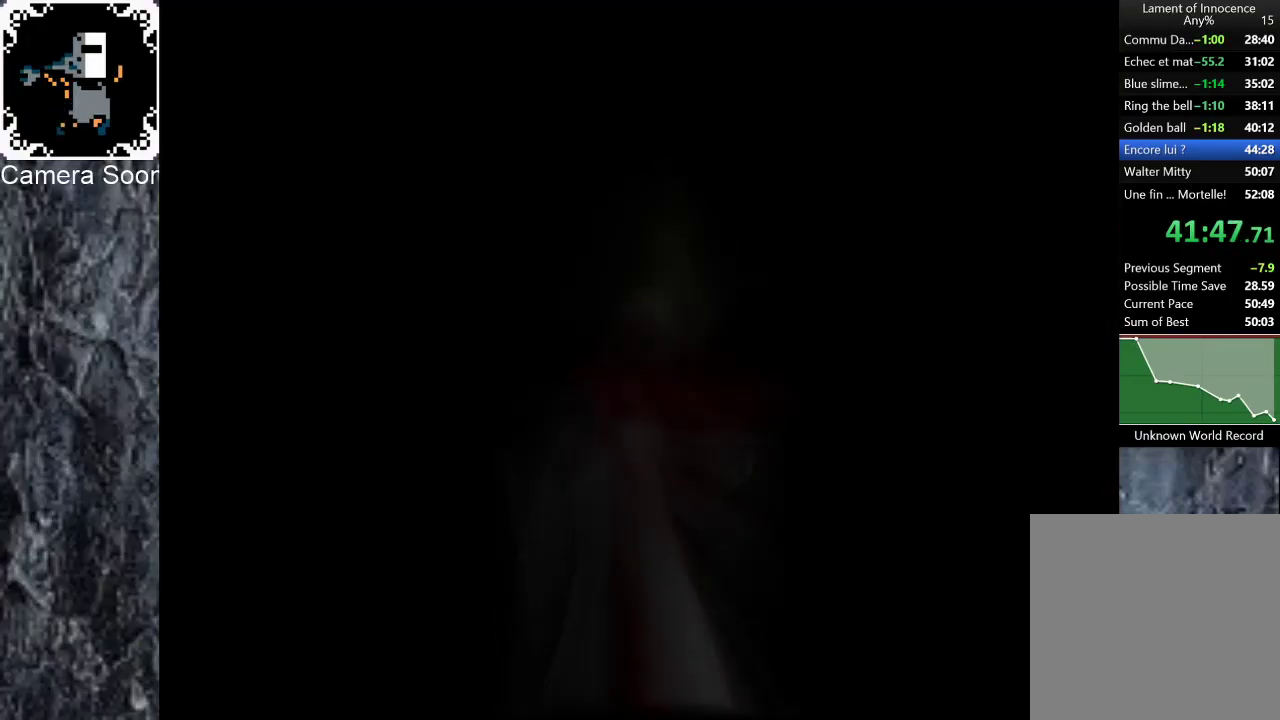
{"buttons": [], "left_stick": "left", "right_stick": "center", "events": []}
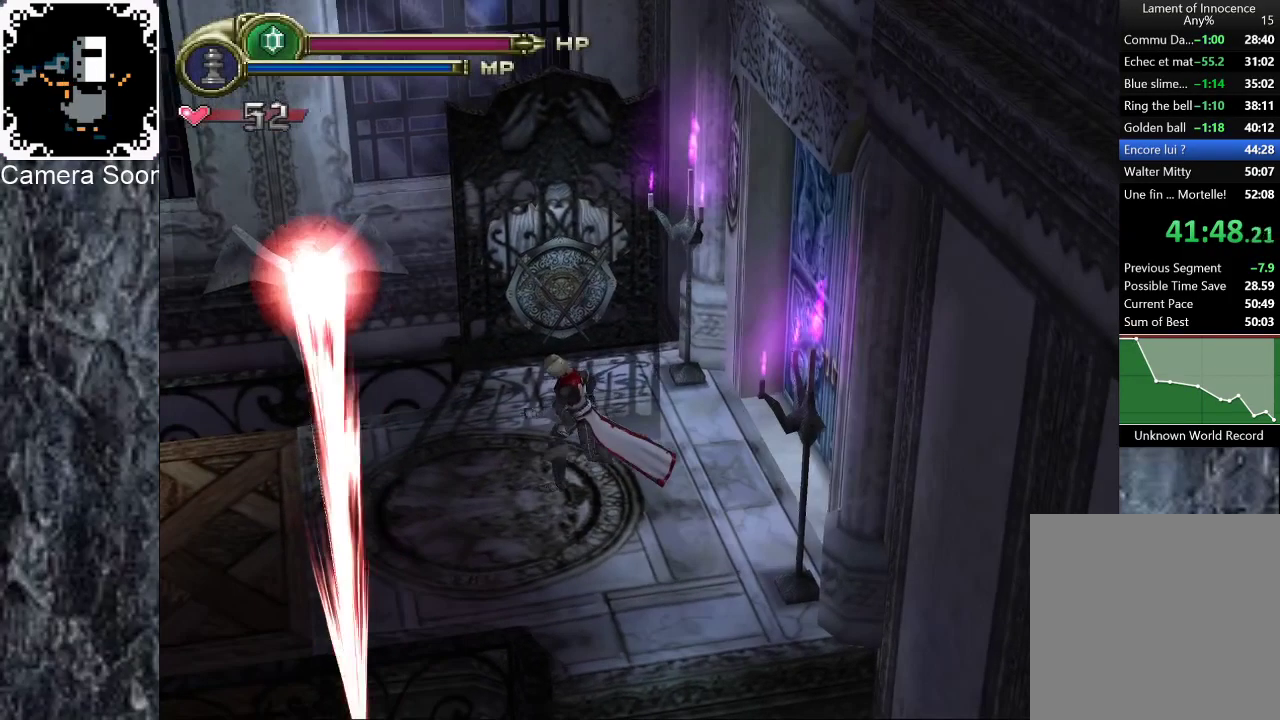
{"buttons": [], "left_stick": "left", "right_stick": "center", "events": []}
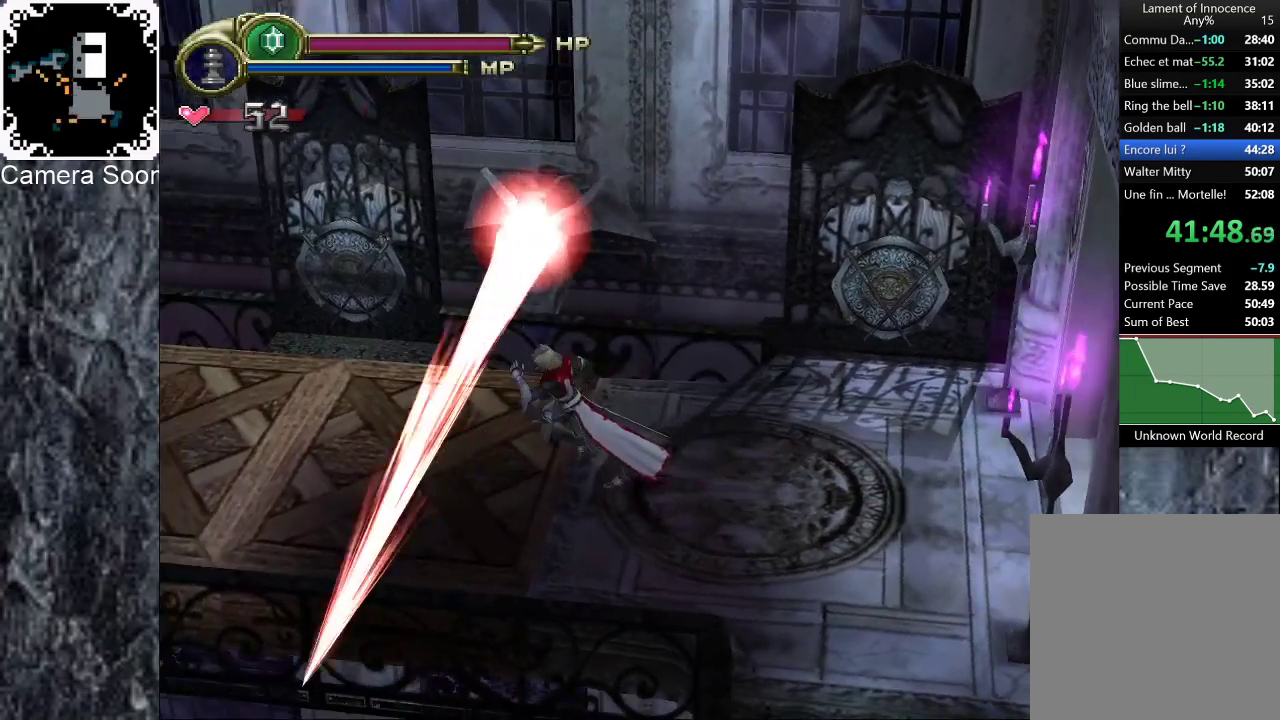
{"buttons": [], "left_stick": "up-left", "right_stick": "center", "events": [[40, "left_stick", "up-left"]]}
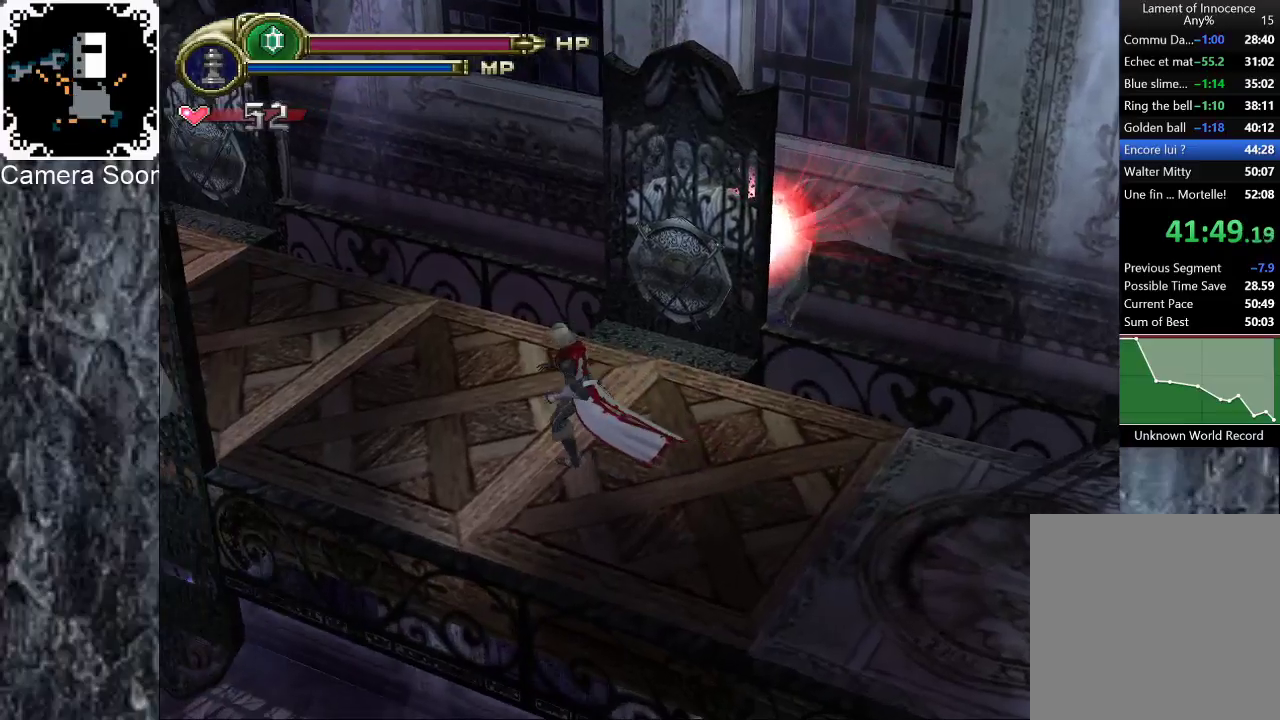
{"buttons": [], "left_stick": "up-left", "right_stick": "center", "events": []}
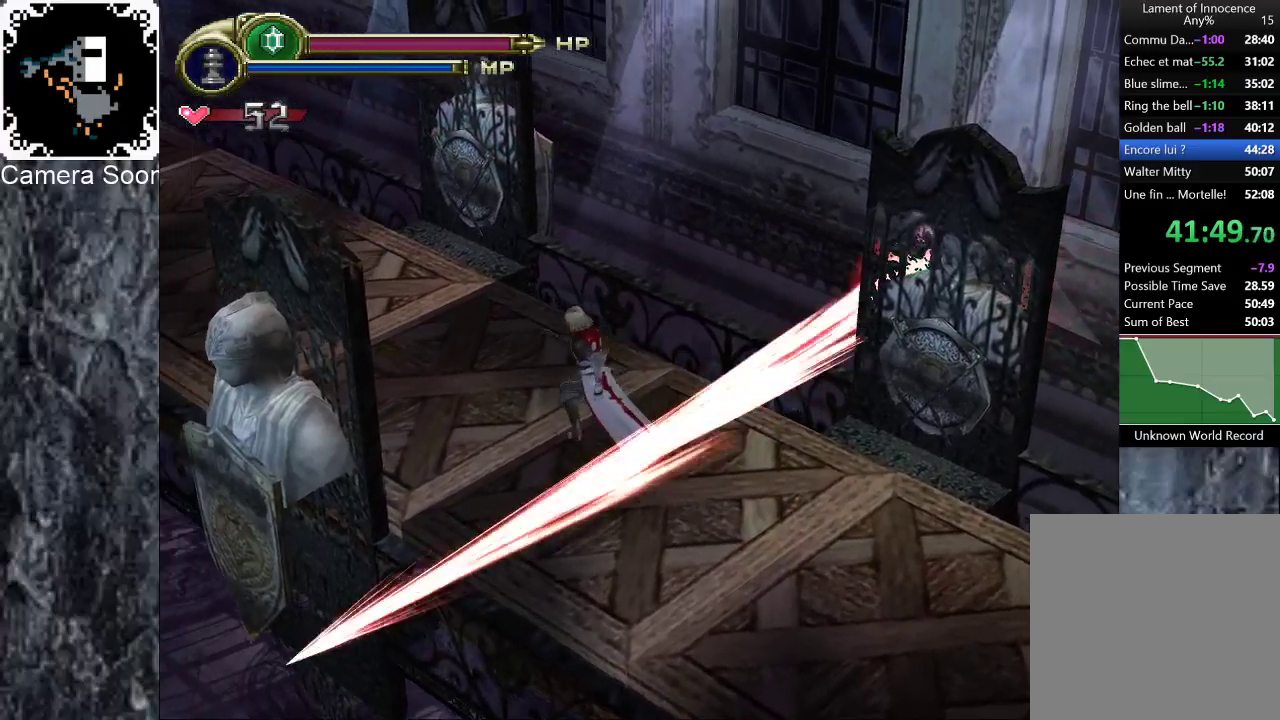
{"buttons": [], "left_stick": "down-right", "right_stick": "center", "events": [[140, "left_stick", "center"], [340, "left_stick", "down-right"]]}
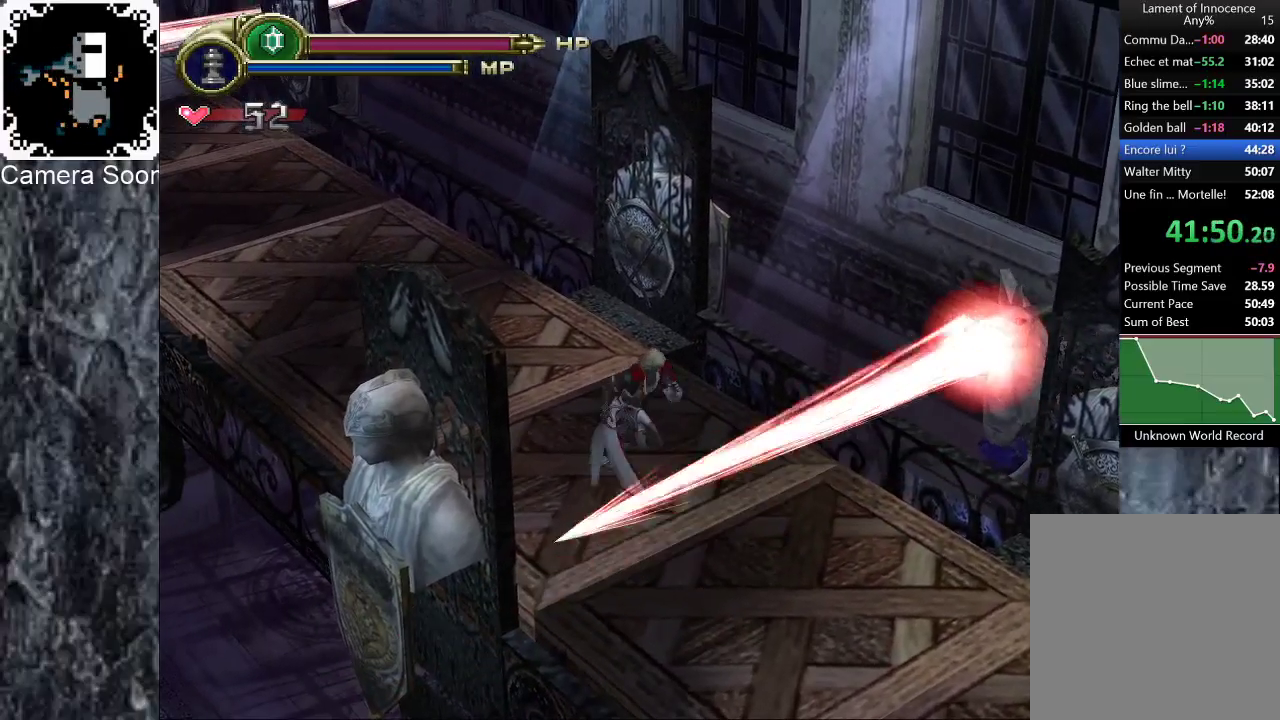
{"buttons": [], "left_stick": "center", "right_stick": "center", "events": [[360, "left_stick", "center"]]}
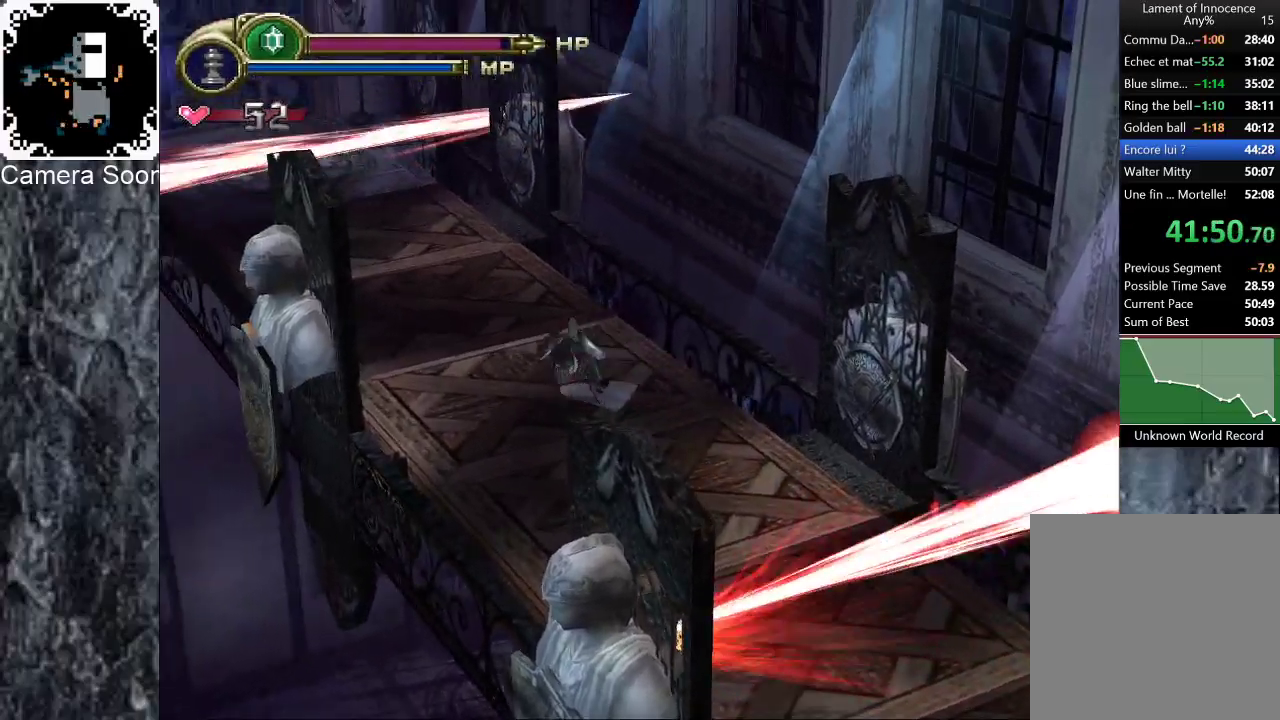
{"buttons": [], "left_stick": "center", "right_stick": "center", "events": []}
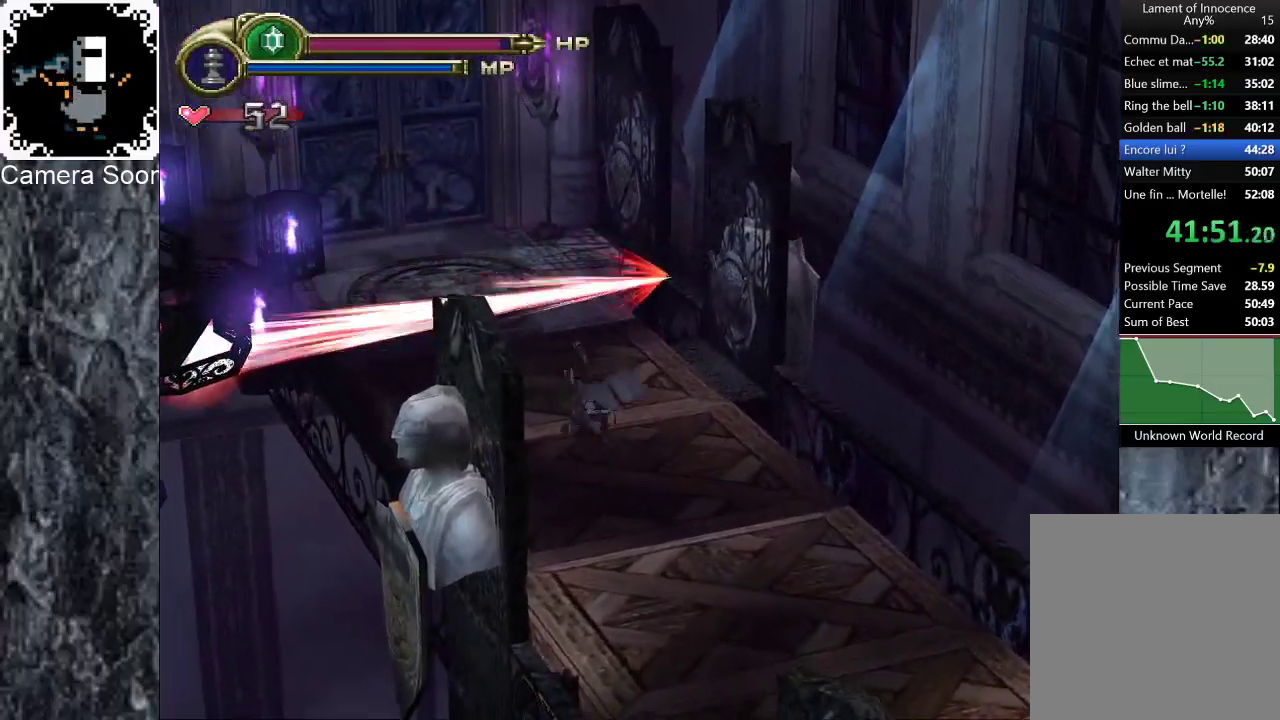
{"buttons": [], "left_stick": "up", "right_stick": "center", "events": [[80, "left_stick", "up"]]}
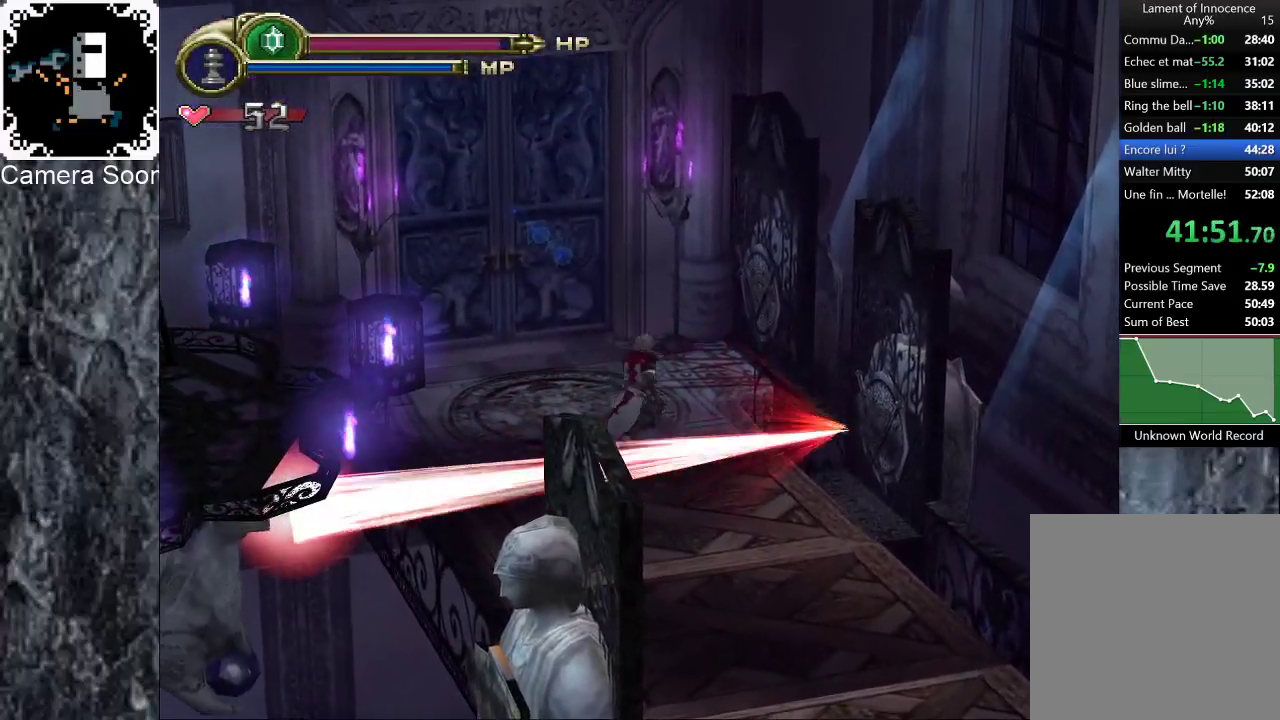
{"buttons": ["L1"], "left_stick": "up", "right_stick": "right", "events": [[180, "L1", "down"], [240, "right_stick", "right"]]}
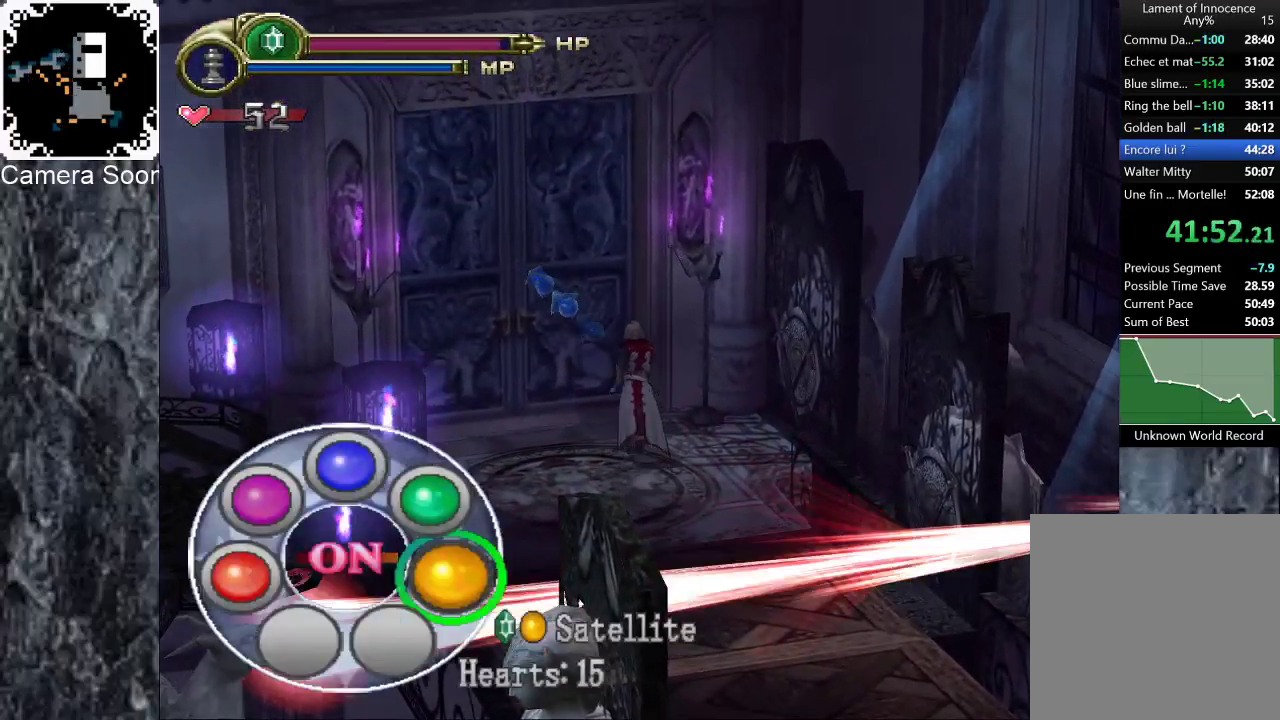
{"buttons": [], "left_stick": "up-left", "right_stick": "center", "events": [[40, "L1", "up"], [140, "right_stick", "center"], [180, "left_stick", "up-left"], [340, "X", "down"], [440, "X", "up"]]}
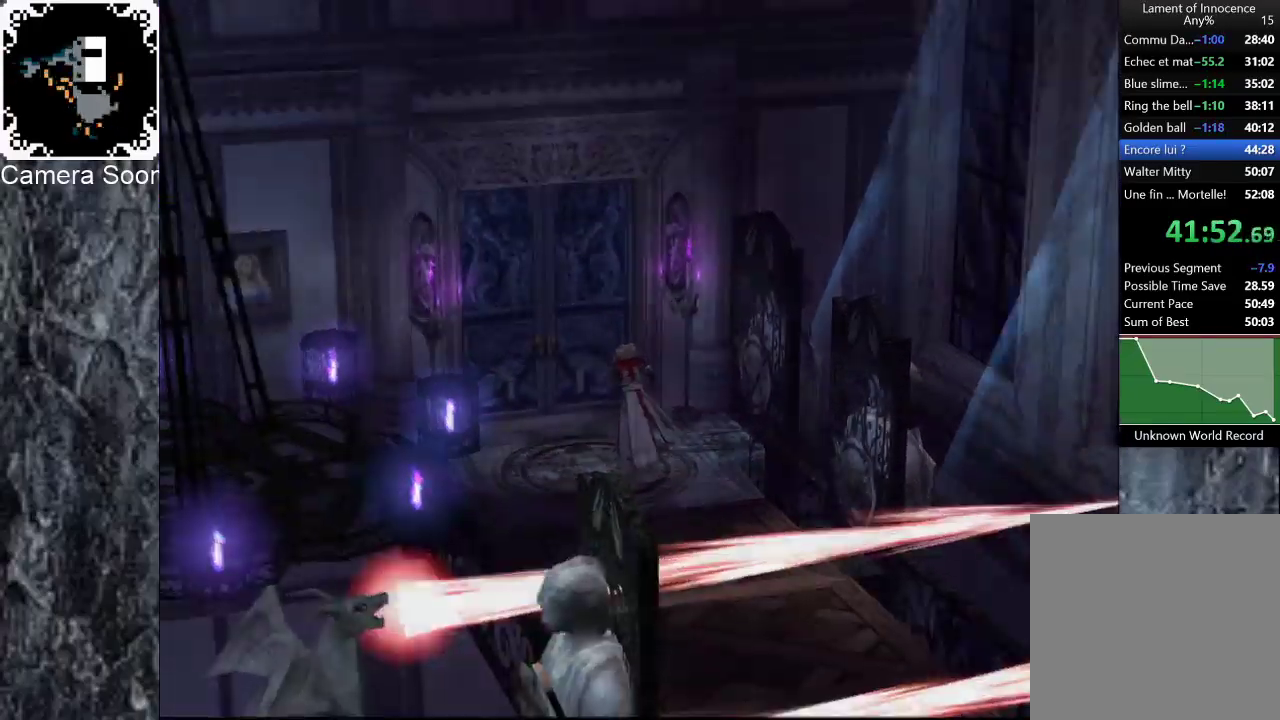
{"buttons": [], "left_stick": "center", "right_stick": "center", "events": [[160, "left_stick", "center"]]}
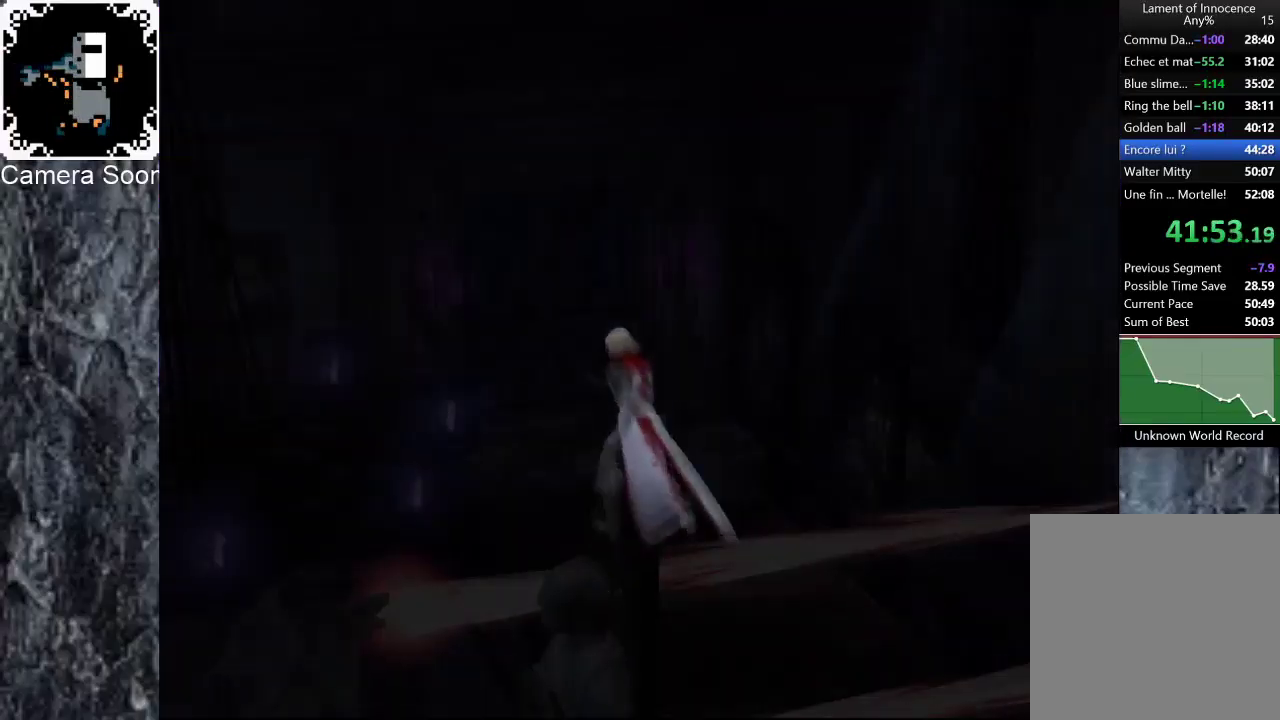
{"buttons": [], "left_stick": "center", "right_stick": "center", "events": []}
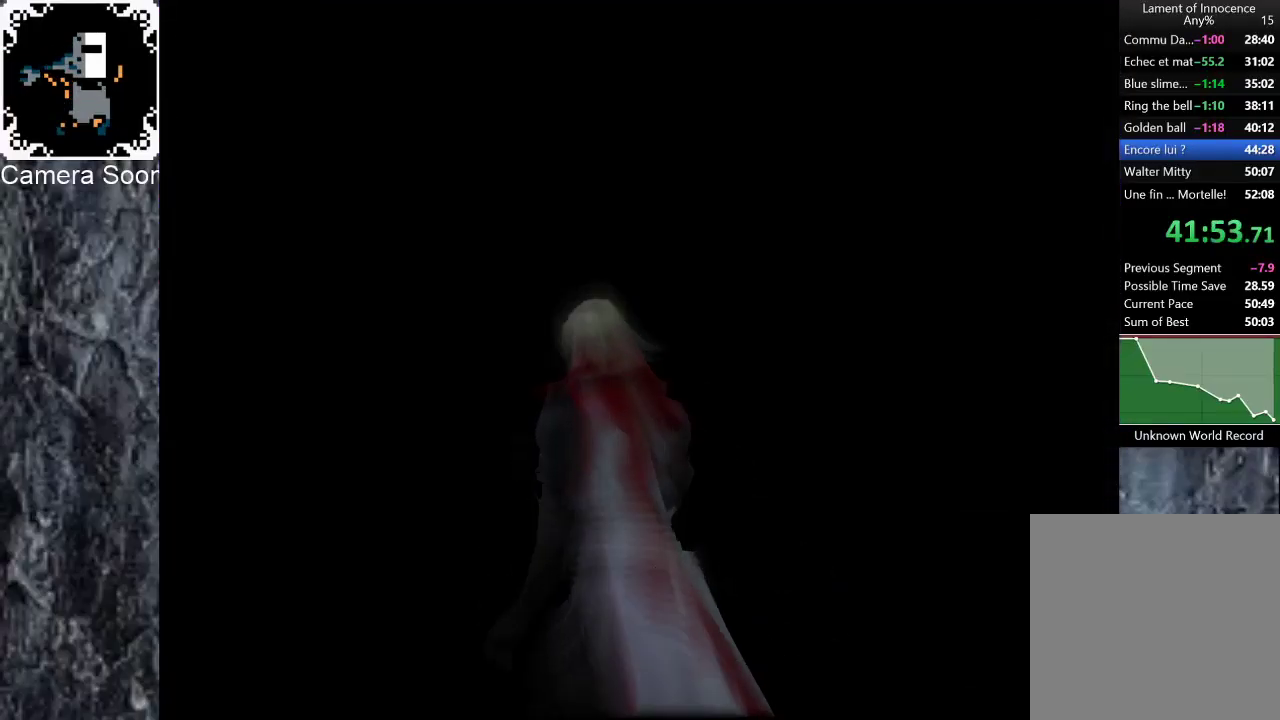
{"buttons": [], "left_stick": "left", "right_stick": "center", "events": [[220, "left_stick", "left"]]}
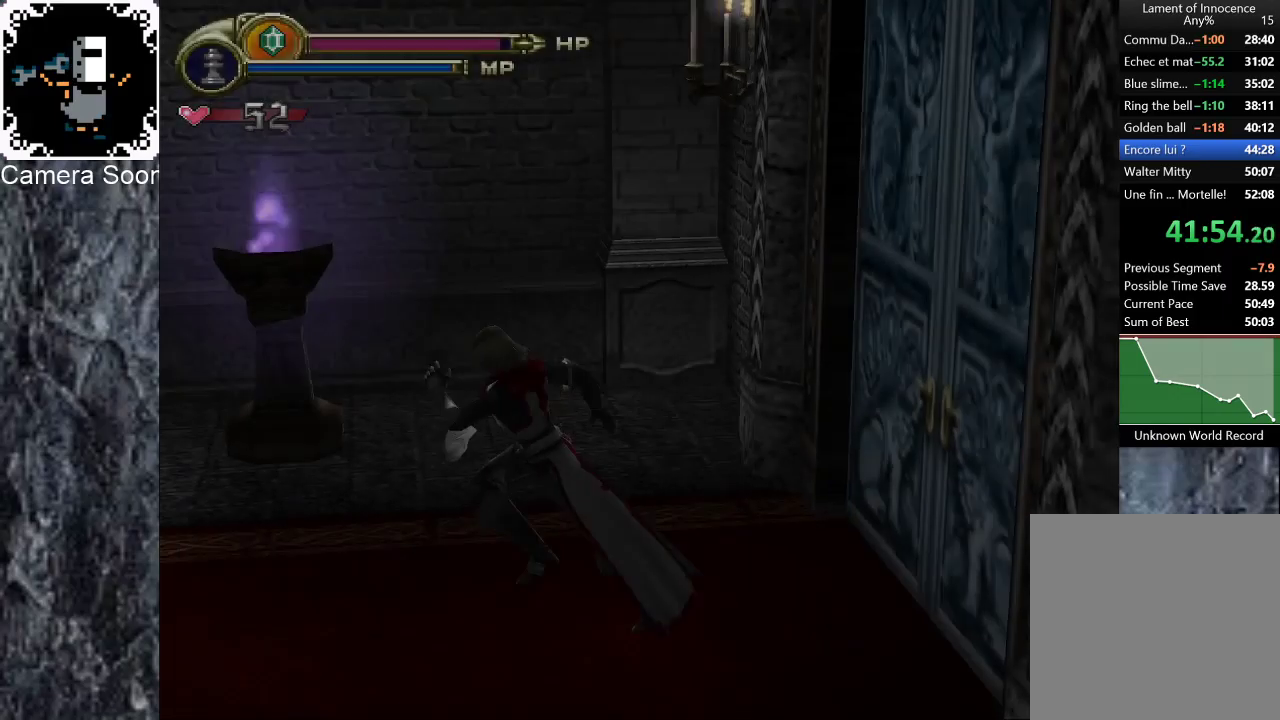
{"buttons": [], "left_stick": "up-left", "right_stick": "center"}
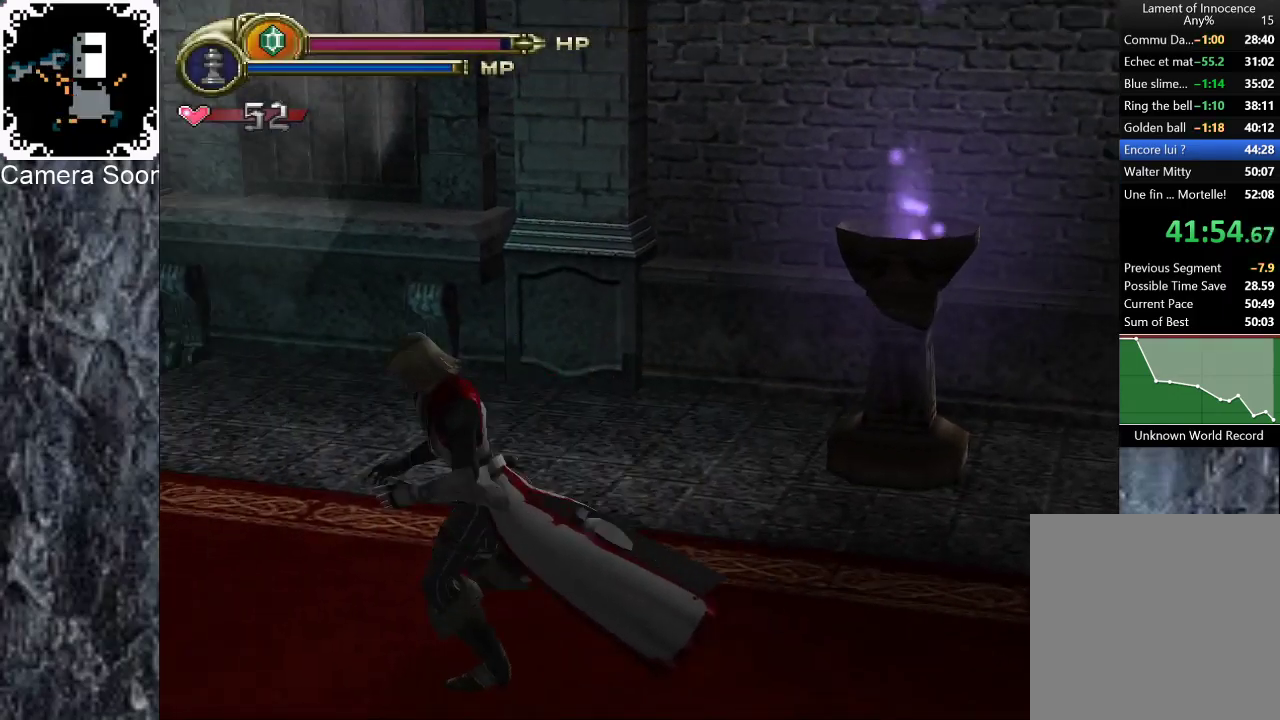
{"buttons": [], "left_stick": "up-left", "right_stick": "up"}
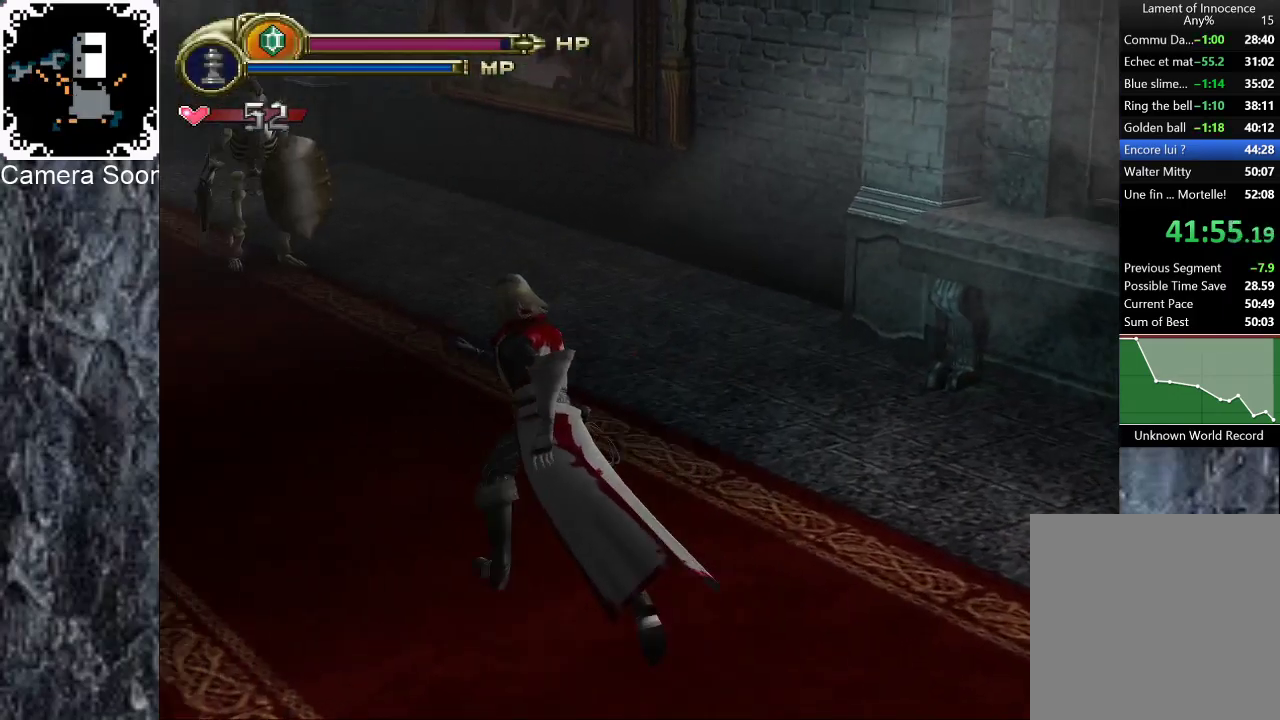
{"buttons": [], "left_stick": "up", "right_stick": "center", "events": [[40, "right_stick", "center"], [460, "left_stick", "up"]]}
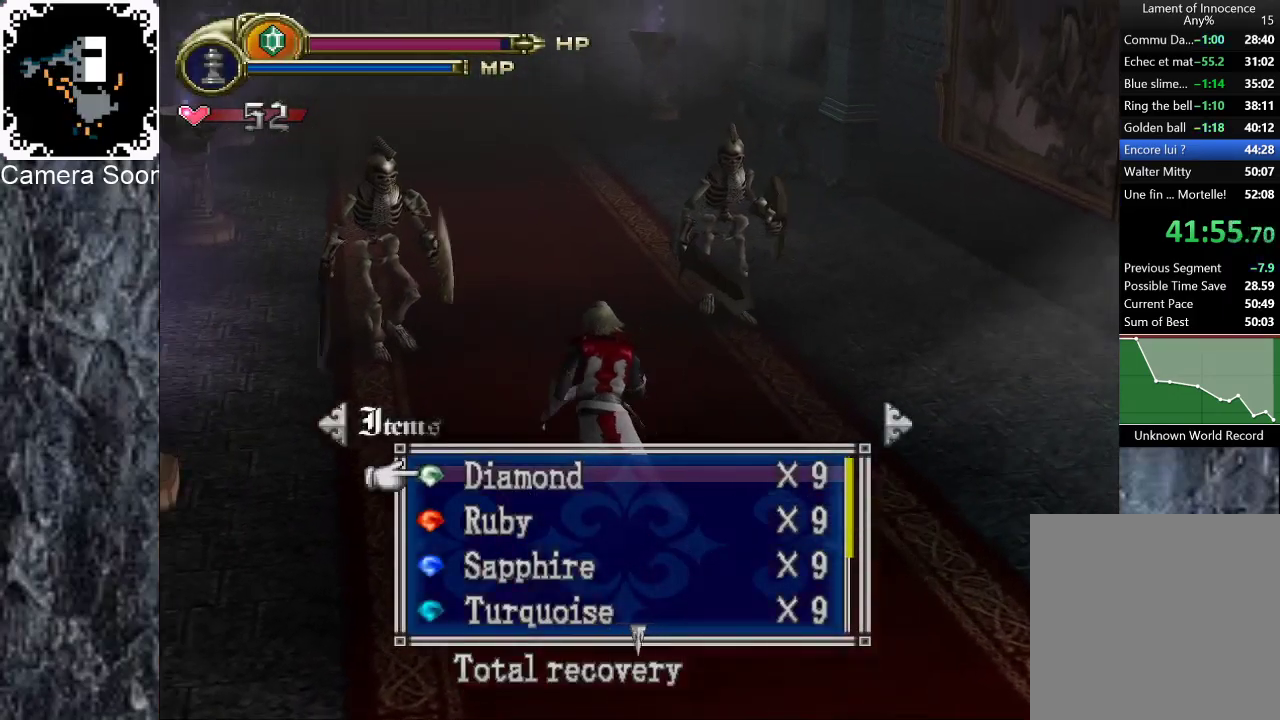
{"buttons": ["Y"], "left_stick": "up", "right_stick": "center", "events": [[420, "Y", "down"]]}
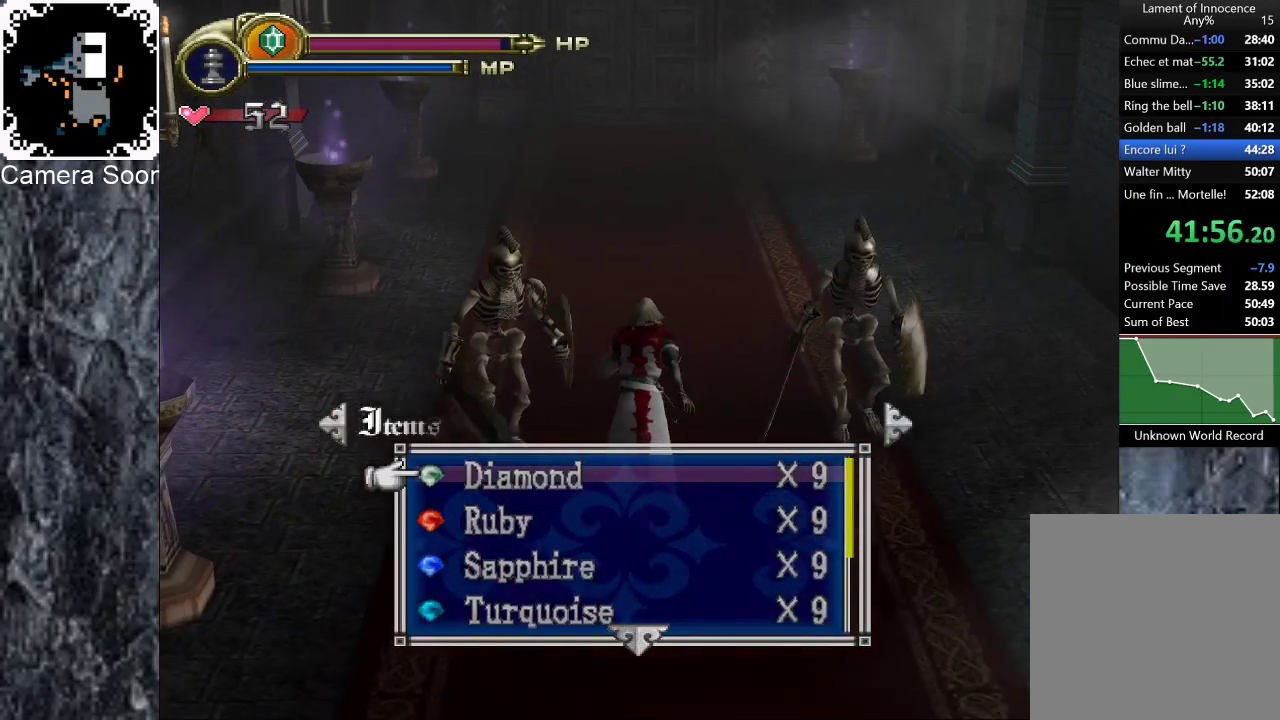
{"buttons": [], "left_stick": "up", "right_stick": "center", "events": [[20, "Y", "up"]]}
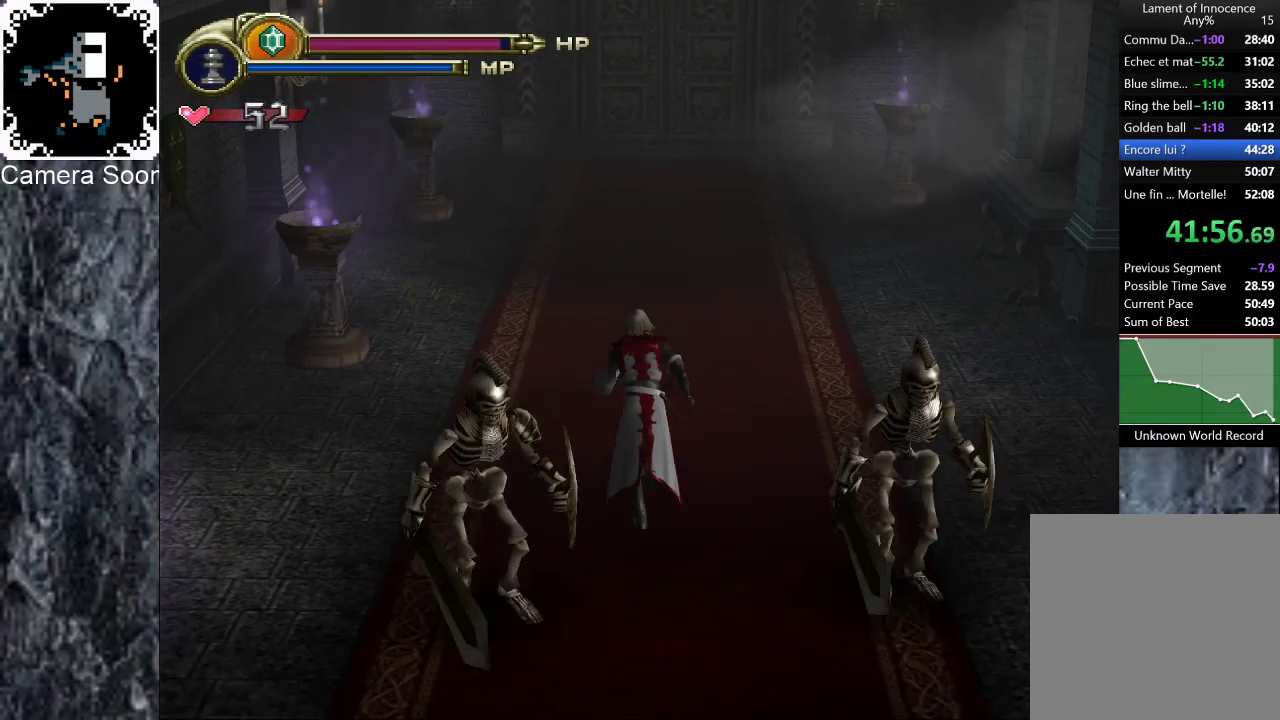
{"buttons": [], "left_stick": "up", "right_stick": "center", "events": []}